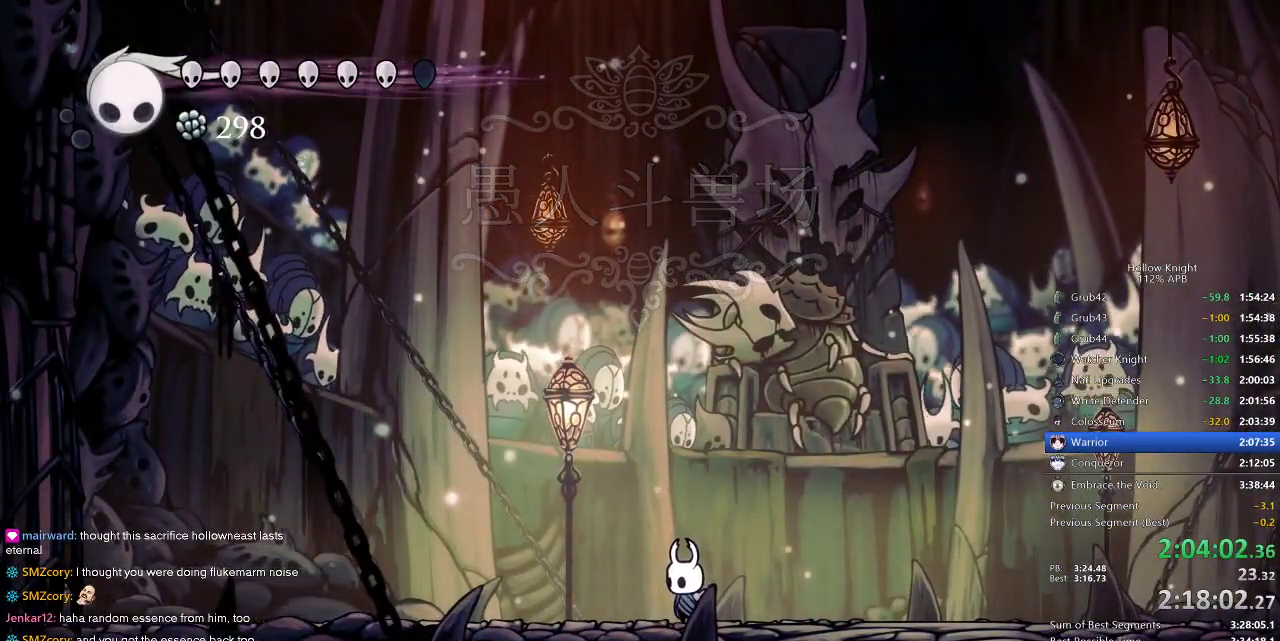
Gameplay with keyboard; each line is a JSON object with the keys held at the frame after it. "events" lists presses ("down") and releases ("up") of "cdash", "dash", "dnail", "down", "heal", "inv", "jump", "left", "nail", "right", "spell" and "up" between this image and that frame as [ms after this image, input, new state], when the widget could be followed in between. No other keys are recorded. Mouse input is not recorded. Key names are as the overlay labels them; some are game actions (e.g. jump) rather than physical keys.
{"keys": [], "events": []}
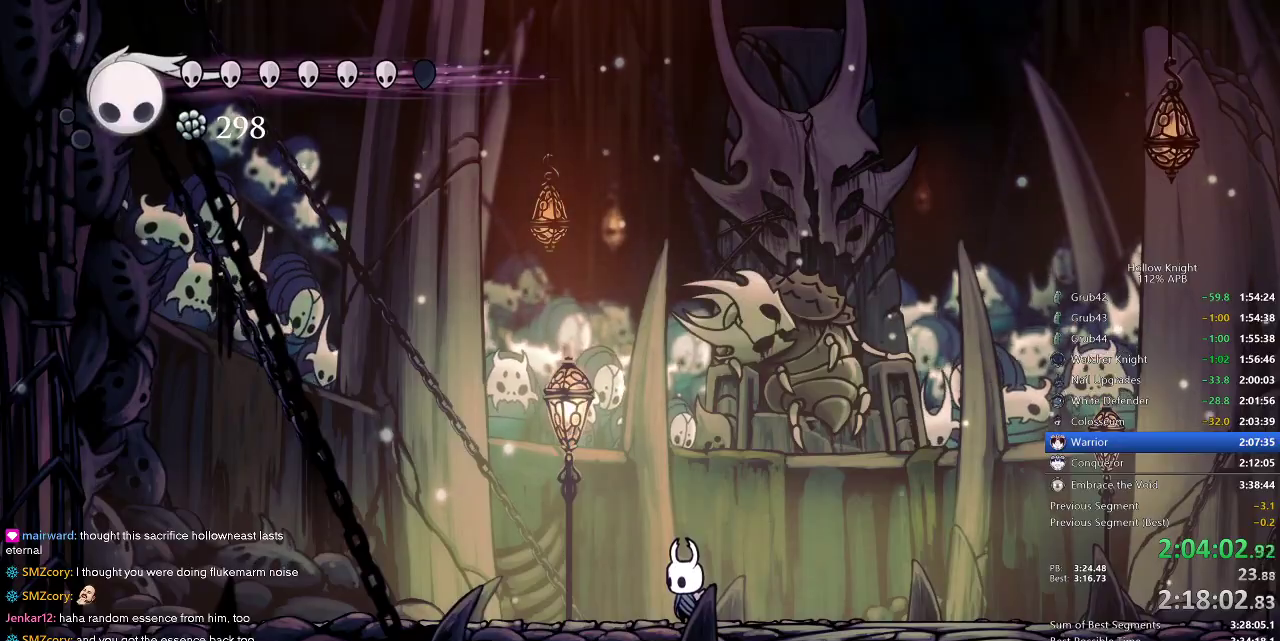
{"keys": ["jump"], "events": [[333, "jump", "down"]]}
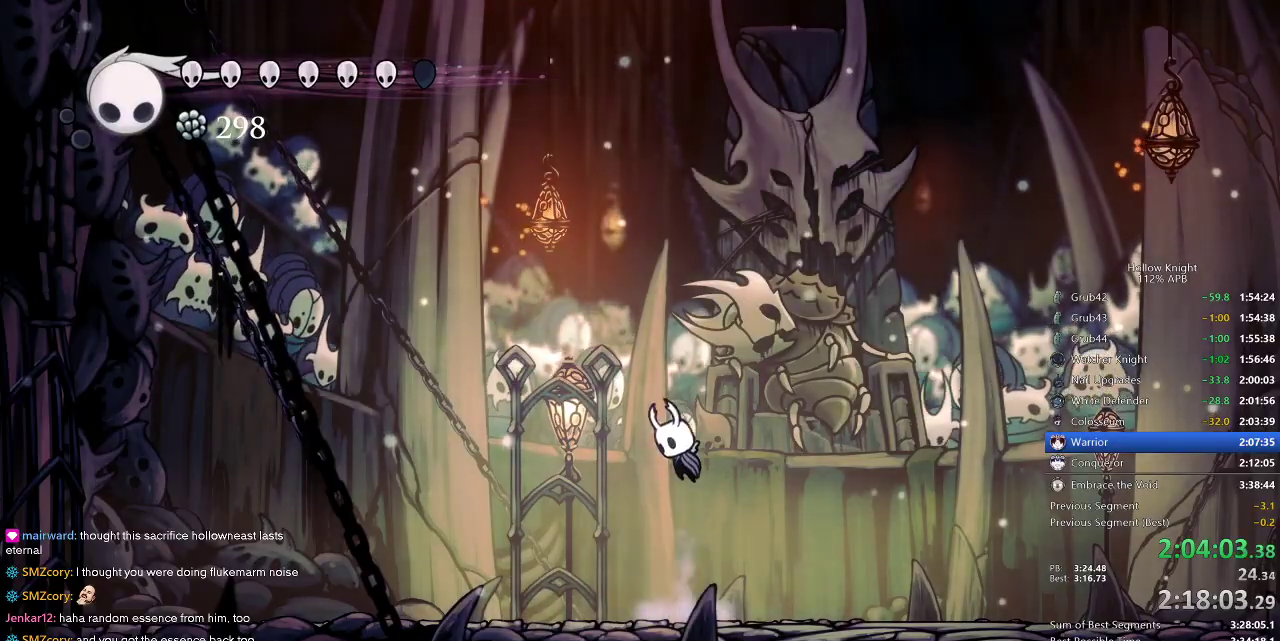
{"keys": ["jump", "left"], "events": [[117, "jump", "up"], [233, "jump", "down"], [367, "left", "down"]]}
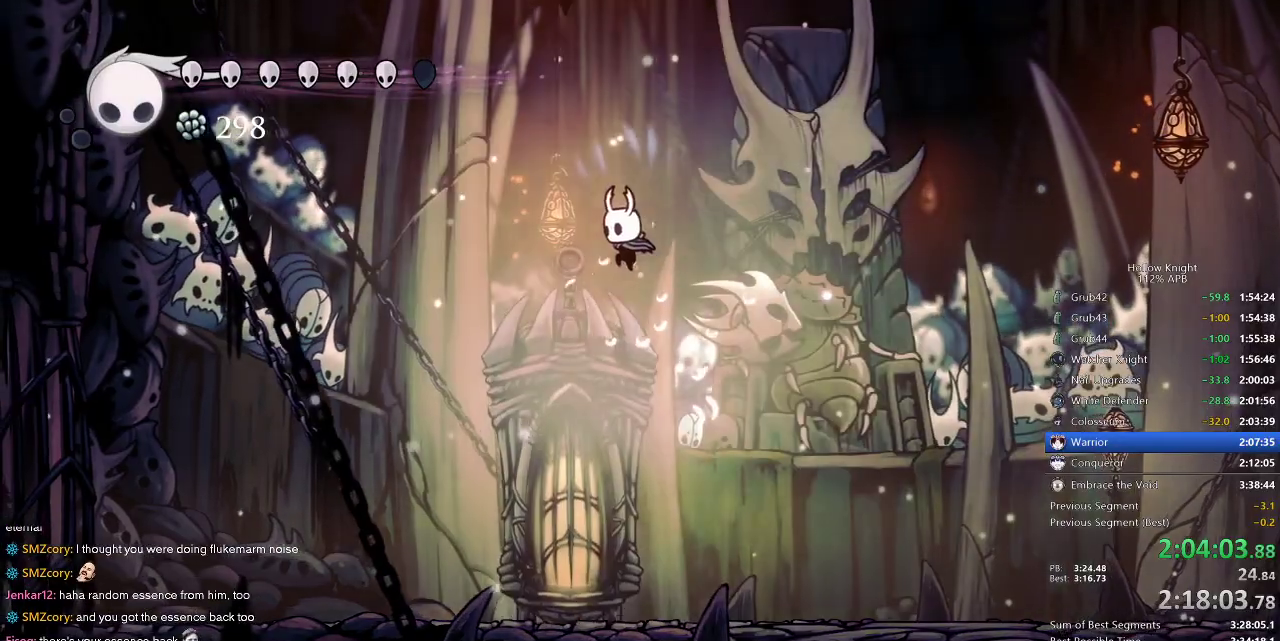
{"keys": ["down", "right"], "events": [[150, "down", "down"], [183, "jump", "up"], [183, "left", "up"], [500, "right", "down"]]}
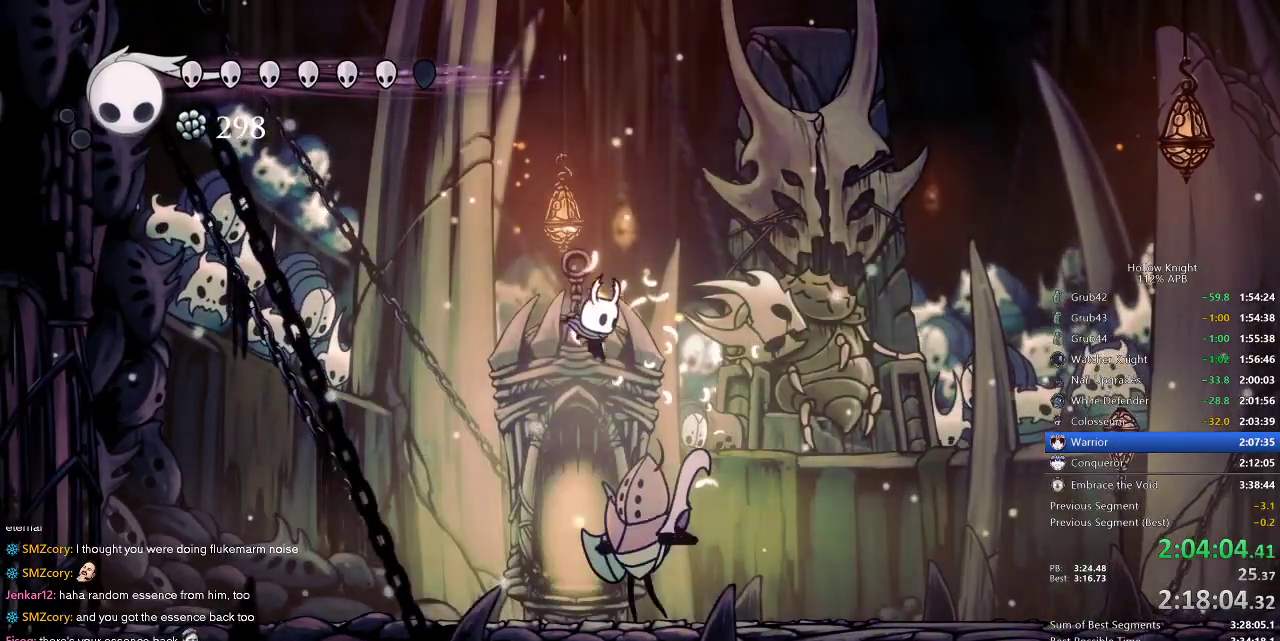
{"keys": ["down", "right"], "events": [[67, "nail", "down"], [150, "nail", "up"], [217, "spell", "down"], [250, "spell", "up"], [300, "spell", "down"], [383, "spell", "up"]]}
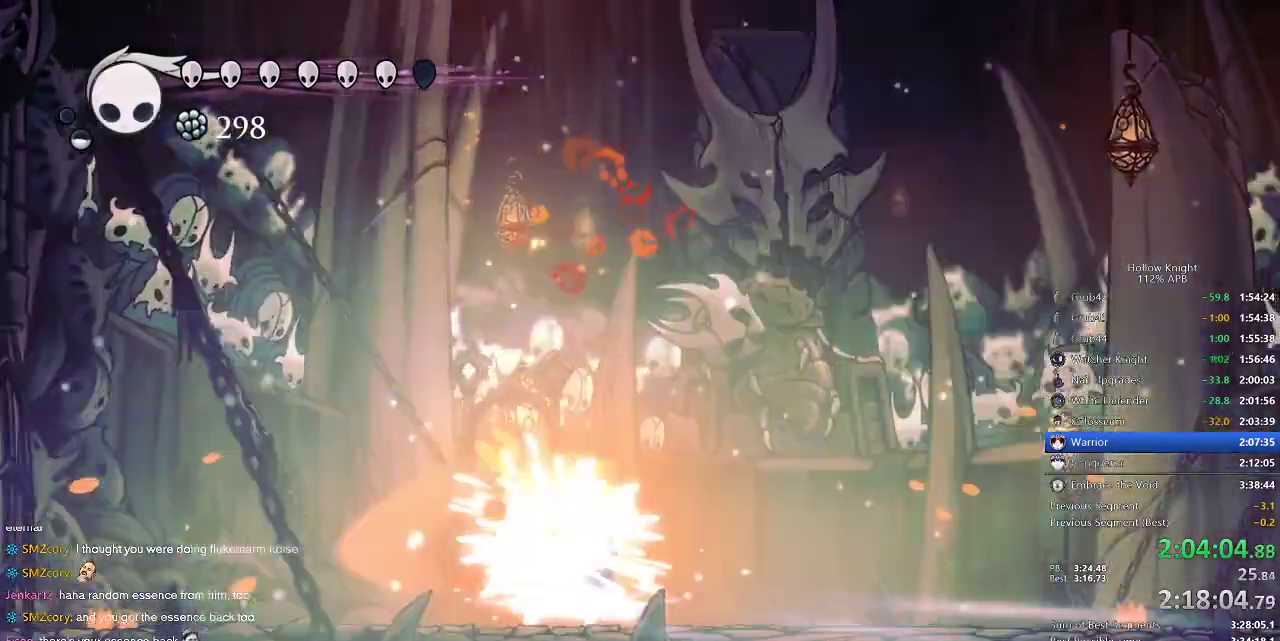
{"keys": [], "events": [[83, "right", "up"], [117, "down", "up"]]}
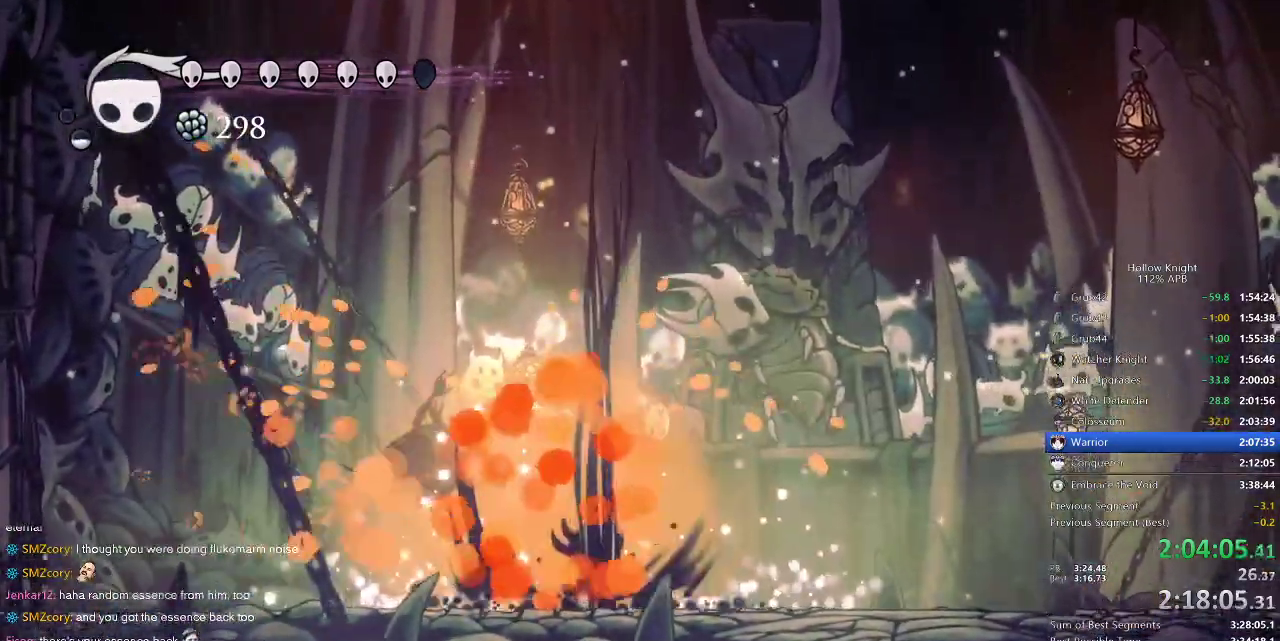
{"keys": [], "events": []}
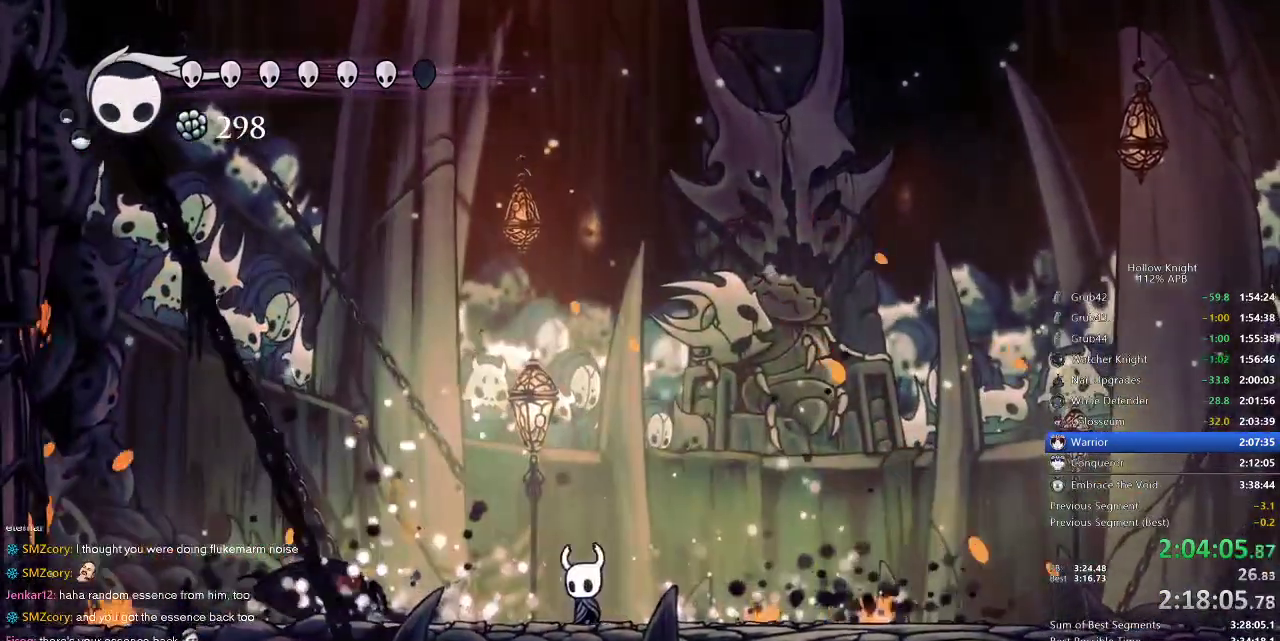
{"keys": ["left"], "events": [[33, "left", "down"], [67, "dash", "down"], [150, "dash", "up"]]}
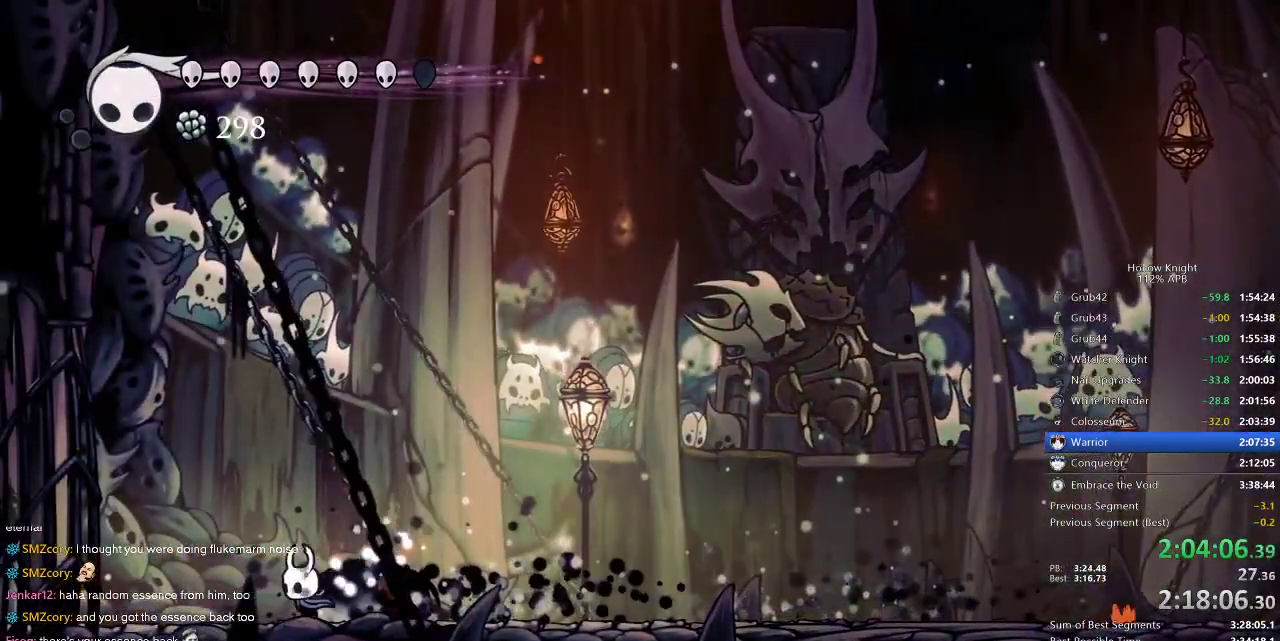
{"keys": [], "events": [[83, "left", "up"], [133, "right", "down"], [200, "right", "up"]]}
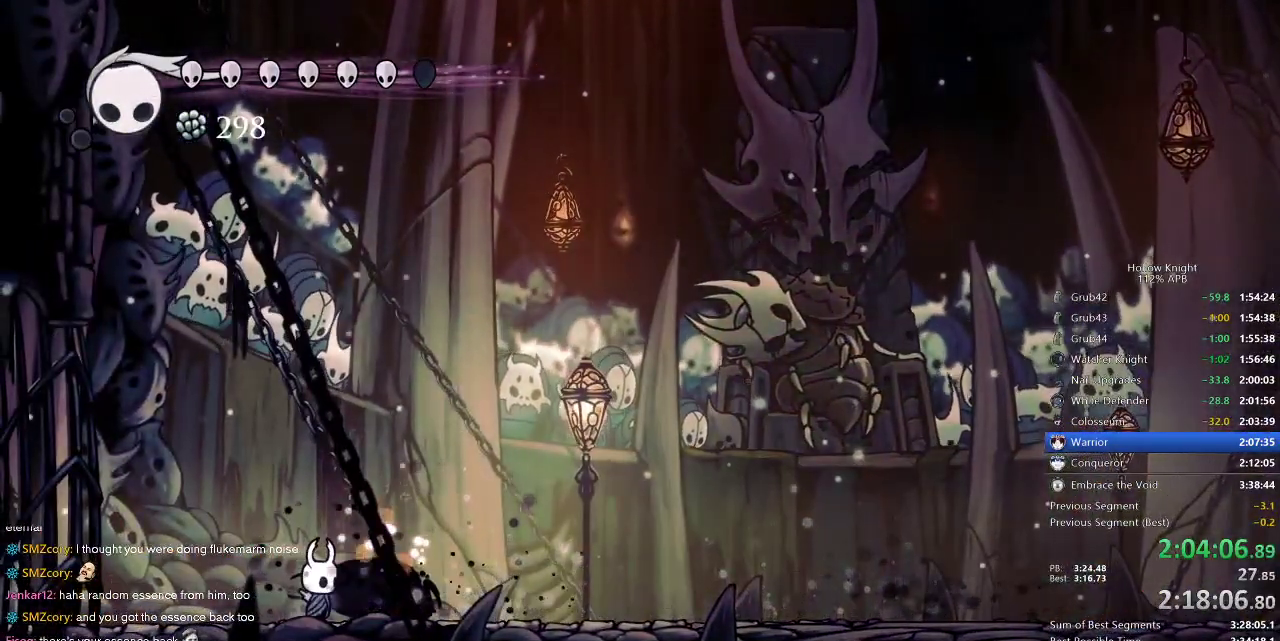
{"keys": [], "events": []}
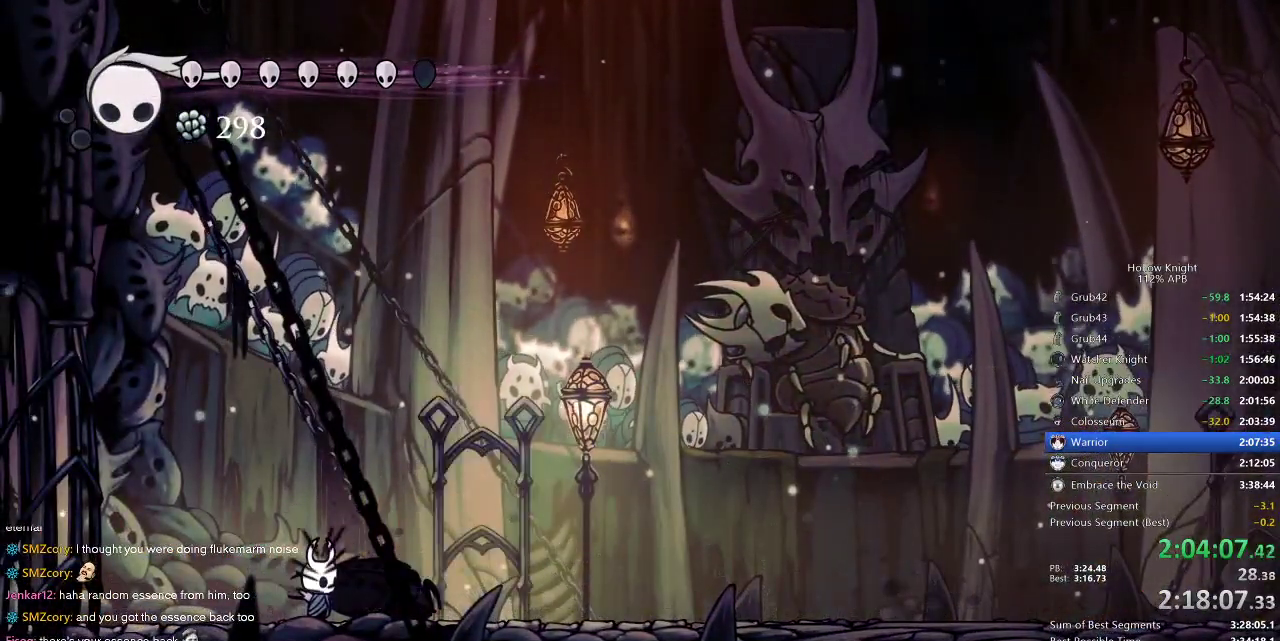
{"keys": [], "events": [[400, "right", "down"], [483, "right", "up"]]}
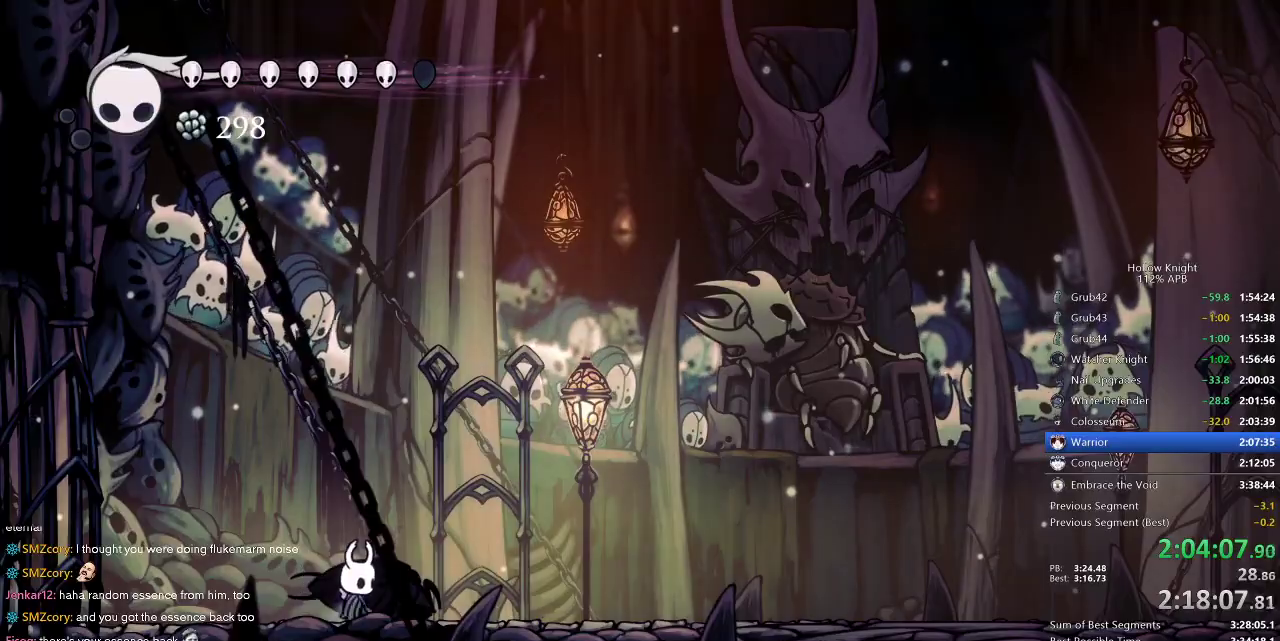
{"keys": [], "events": []}
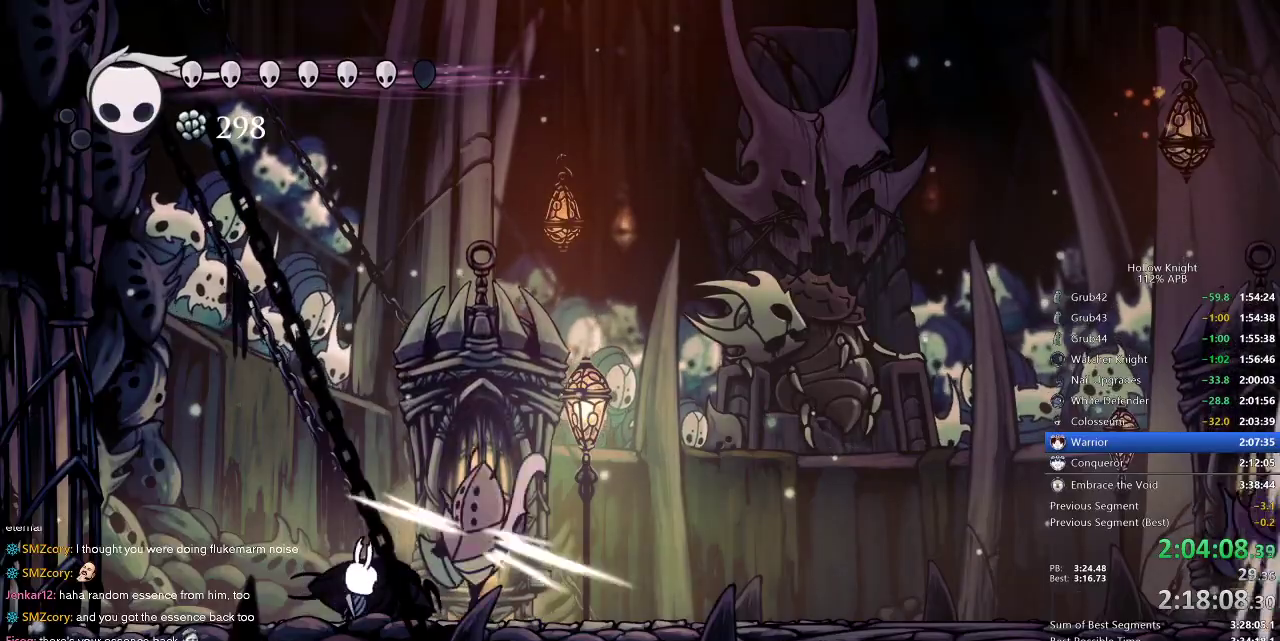
{"keys": [], "events": [[50, "nail", "down"], [100, "nail", "up"], [200, "spell", "down"], [233, "spell", "up"]]}
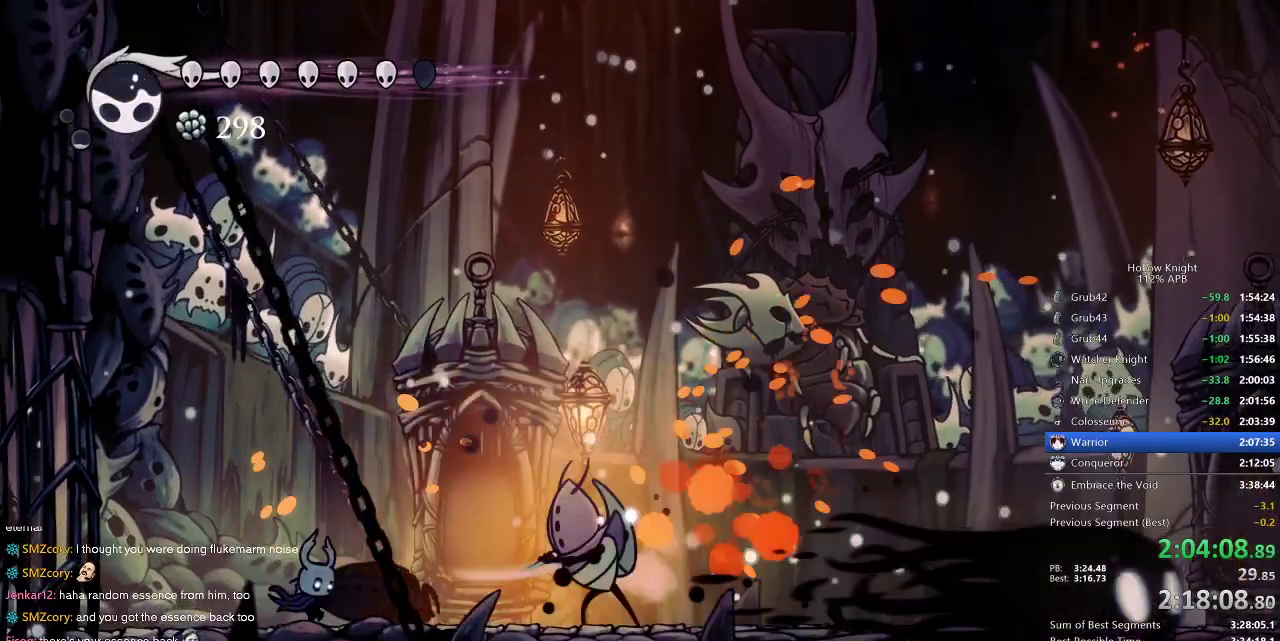
{"keys": ["nail", "right"], "events": [[150, "spell", "down"], [200, "spell", "up"], [417, "nail", "down"], [417, "right", "down"]]}
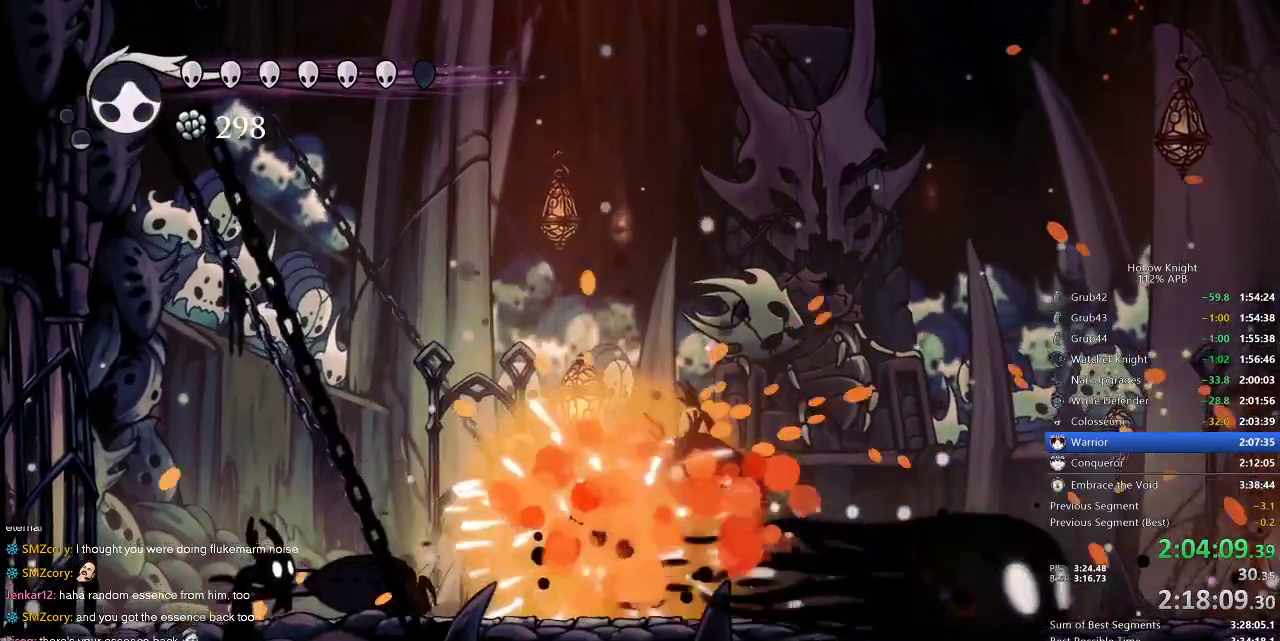
{"keys": ["dash", "nail", "right"], "events": [[417, "dash", "down"]]}
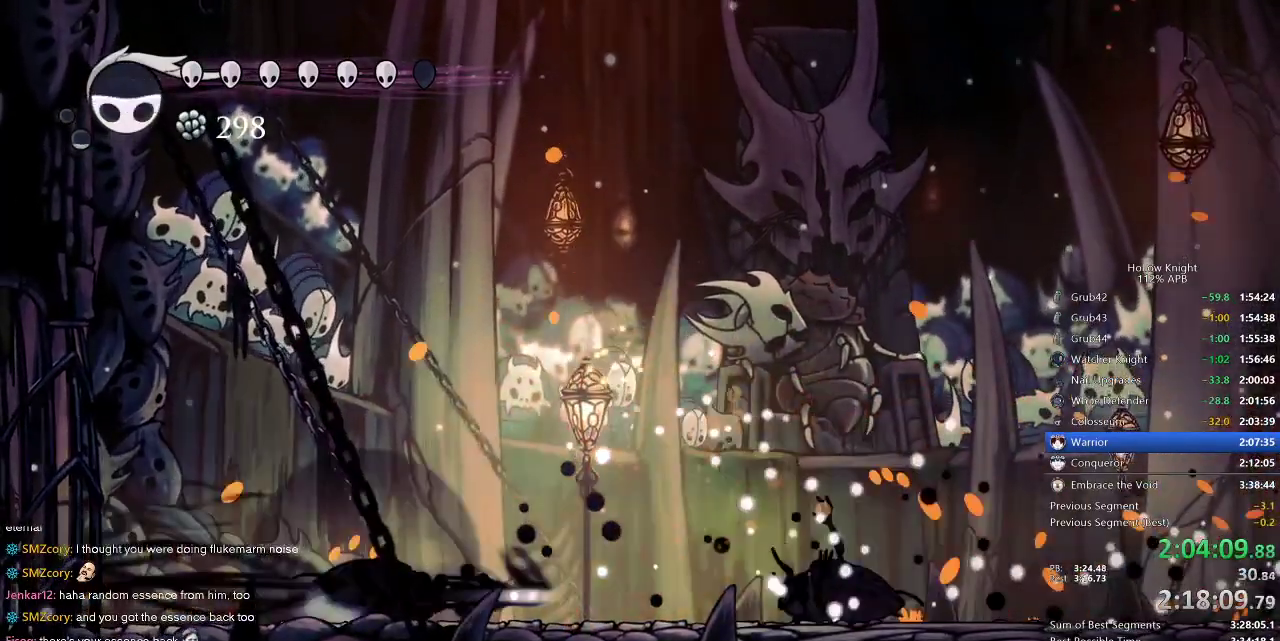
{"keys": ["nail", "right", "up"], "events": [[67, "dash", "up"], [317, "up", "down"]]}
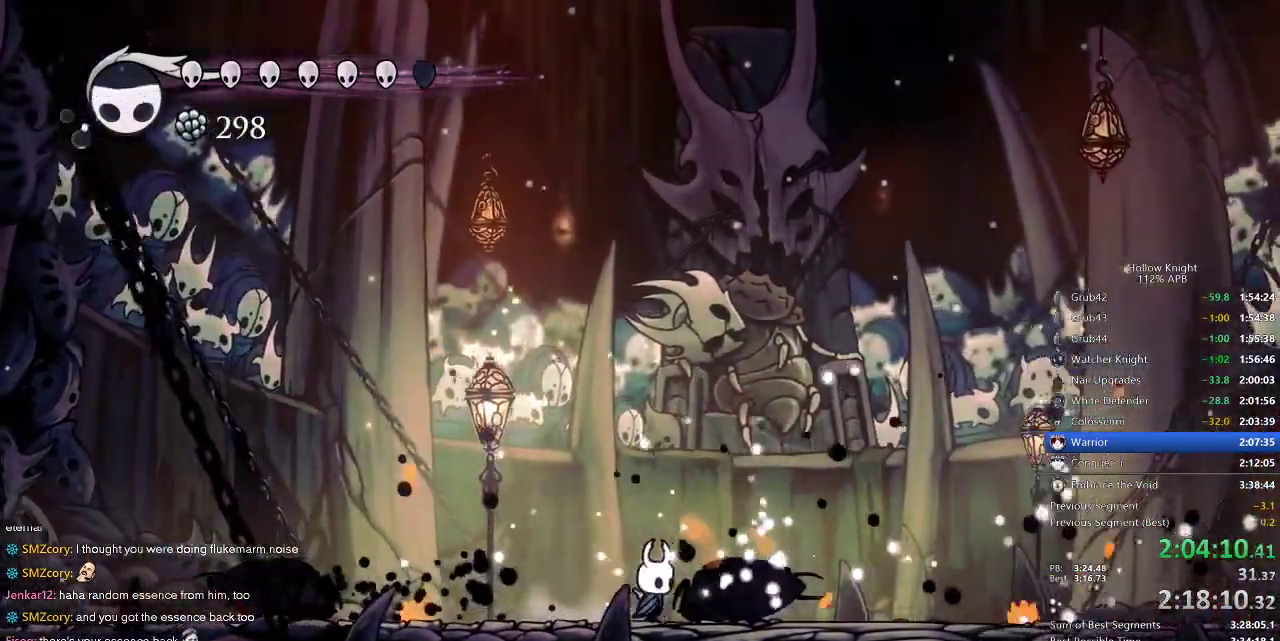
{"keys": ["nail", "up"], "events": [[150, "right", "up"]]}
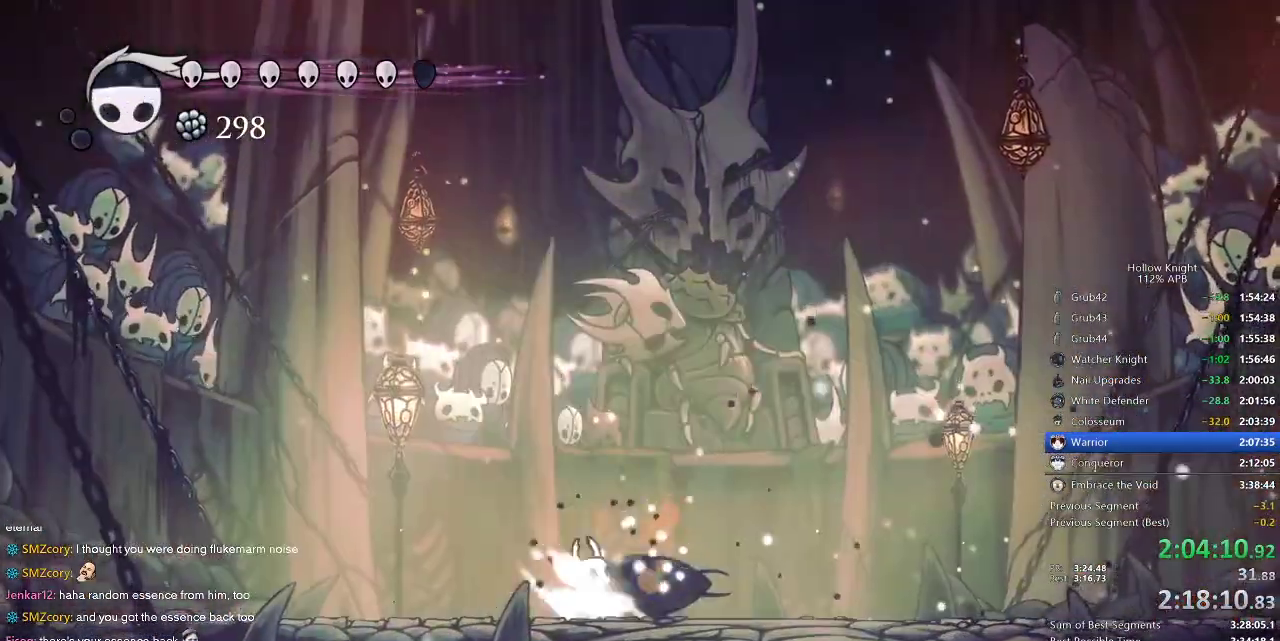
{"keys": ["nail", "up"], "events": []}
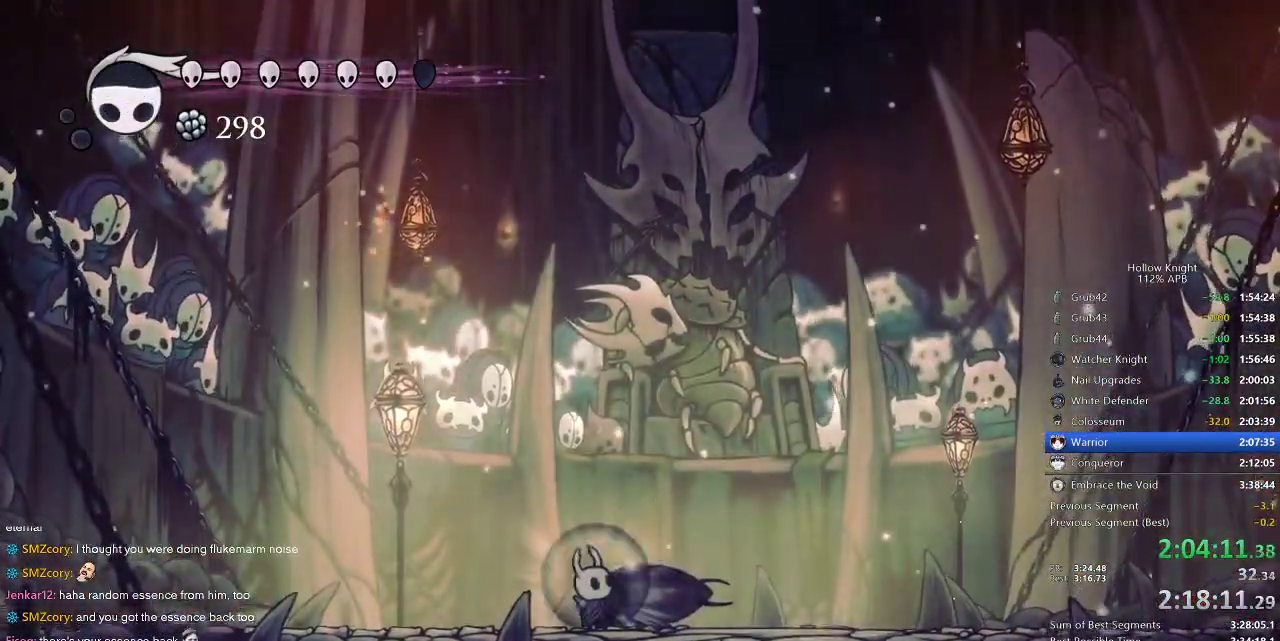
{"keys": ["nail", "up"], "events": []}
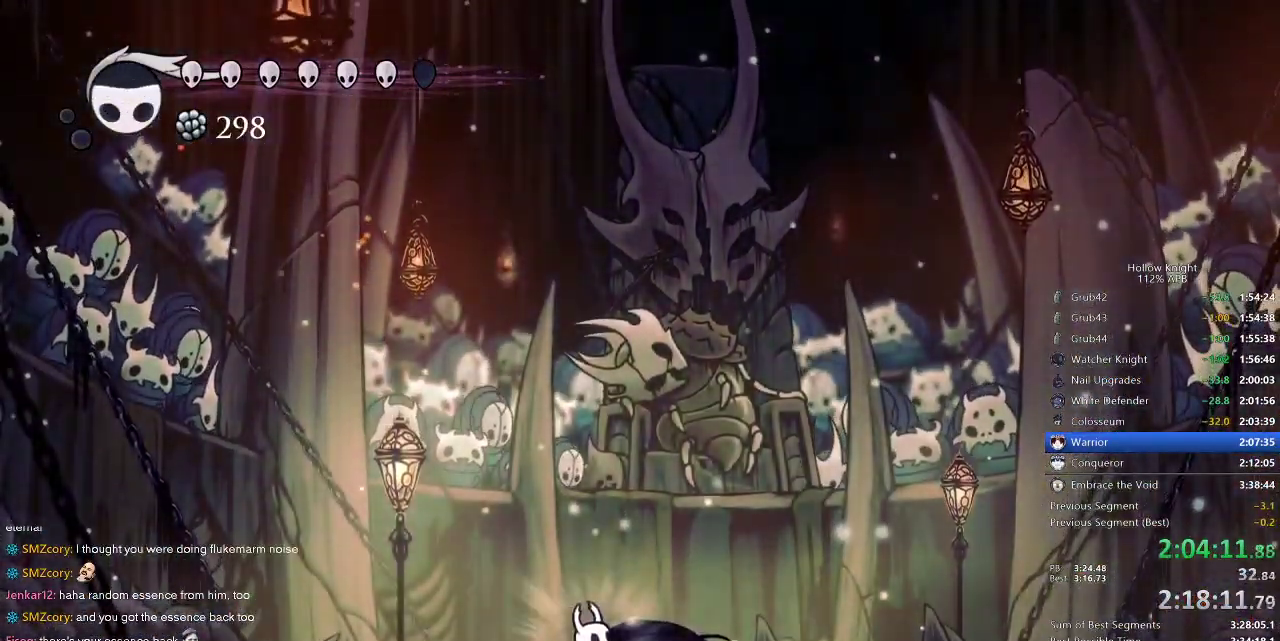
{"keys": ["left", "nail", "up"], "events": [[50, "left", "down"], [283, "left", "up"], [417, "left", "down"]]}
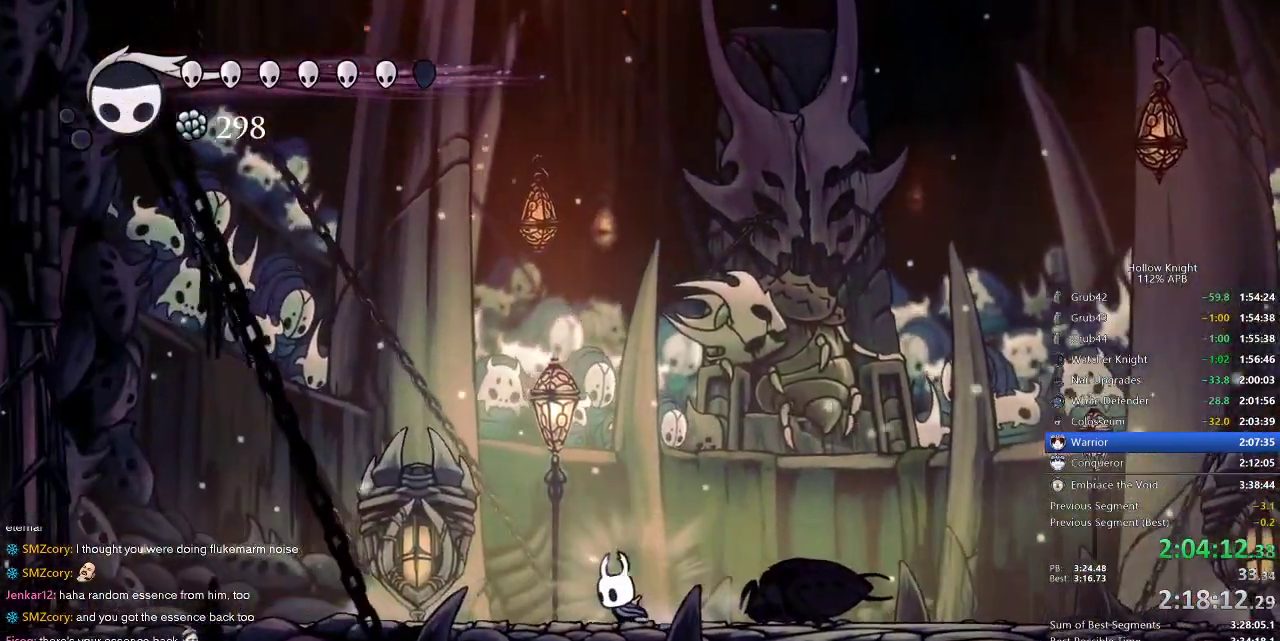
{"keys": ["nail", "up"], "events": [[183, "left", "up"]]}
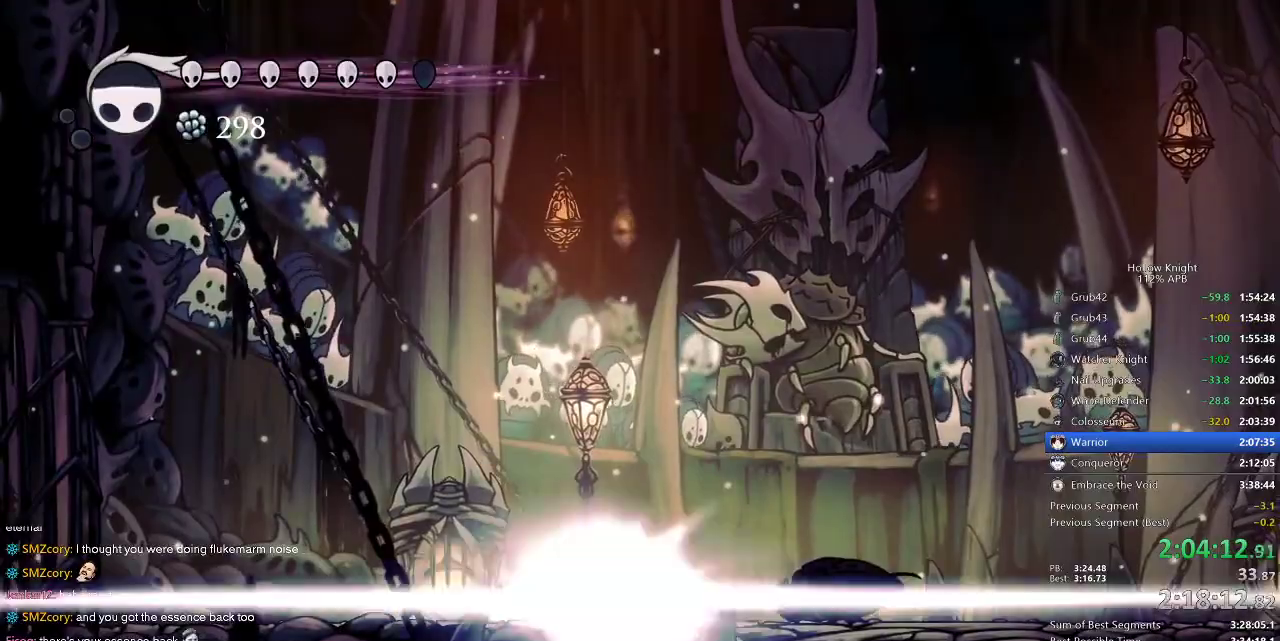
{"keys": ["left", "up"], "events": [[50, "left", "down"], [50, "nail", "up"], [133, "nail", "down"], [183, "nail", "up"], [233, "nail", "down"], [333, "nail", "up"], [383, "nail", "down"], [417, "nail", "up"]]}
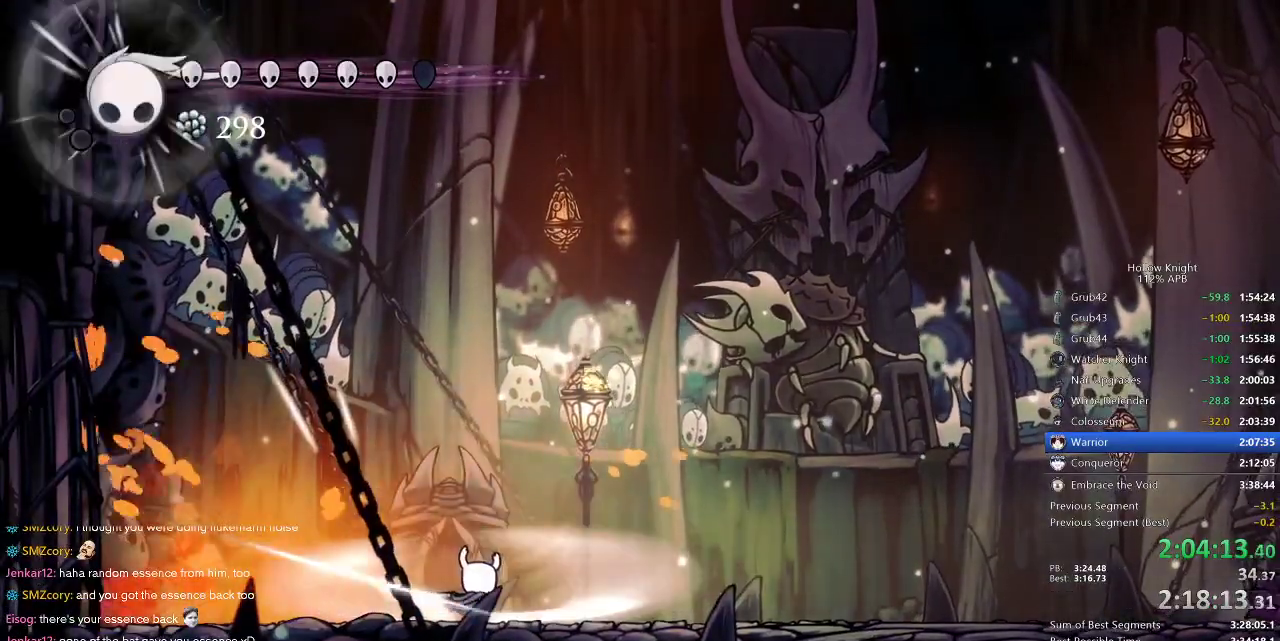
{"keys": ["left", "nail", "up"], "events": [[17, "nail", "down"], [67, "nail", "up"], [150, "nail", "down"], [183, "nail", "up"], [250, "nail", "down"], [283, "nail", "up"], [383, "nail", "down"], [433, "nail", "up"], [483, "nail", "down"]]}
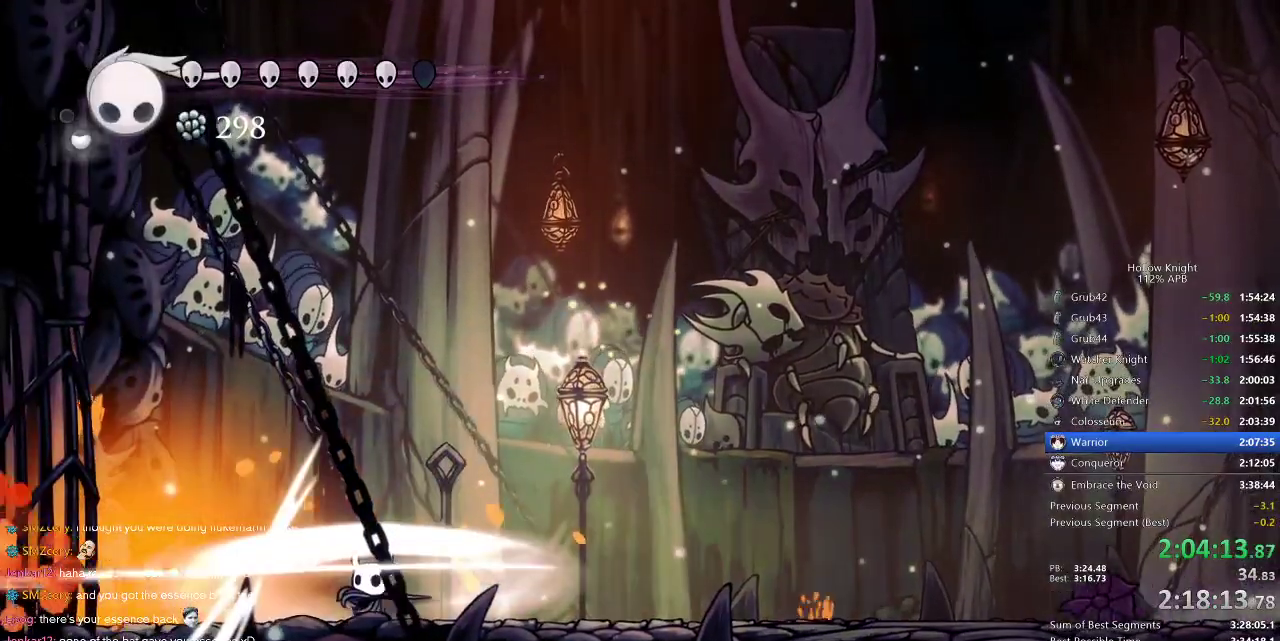
{"keys": ["right"], "events": [[33, "up", "up"], [83, "nail", "up"], [417, "left", "up"], [417, "right", "down"]]}
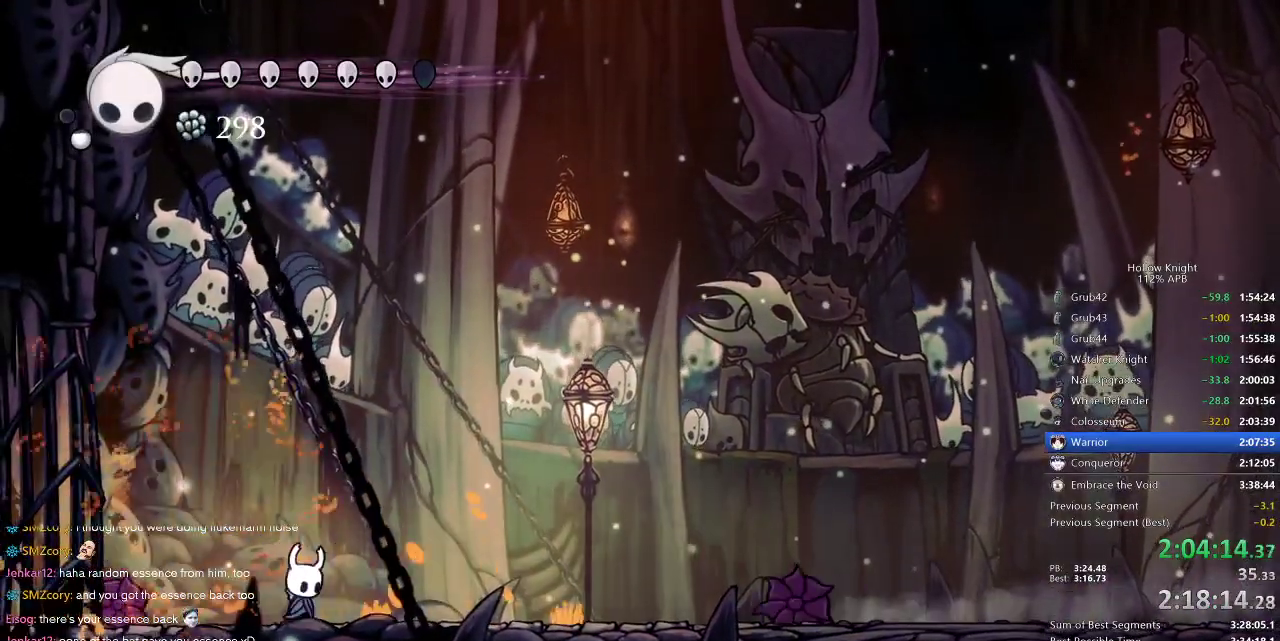
{"keys": [], "events": [[100, "right", "up"], [100, "spell", "down"], [200, "spell", "up"]]}
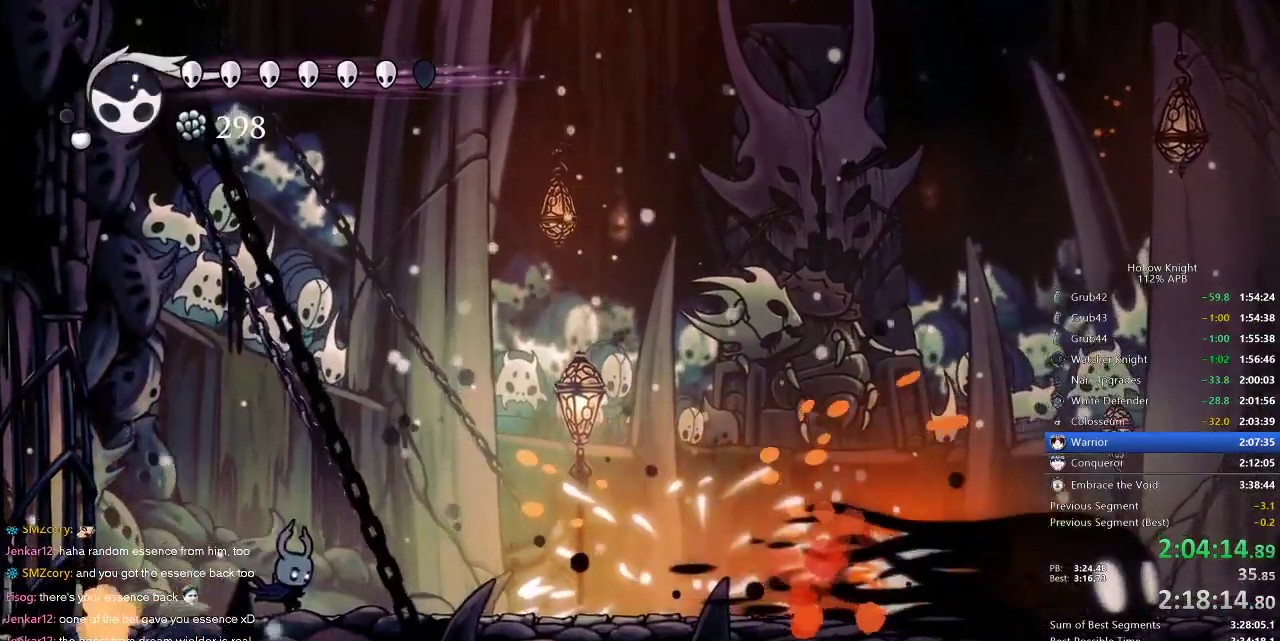
{"keys": ["heal"], "events": [[17, "heal", "down"]]}
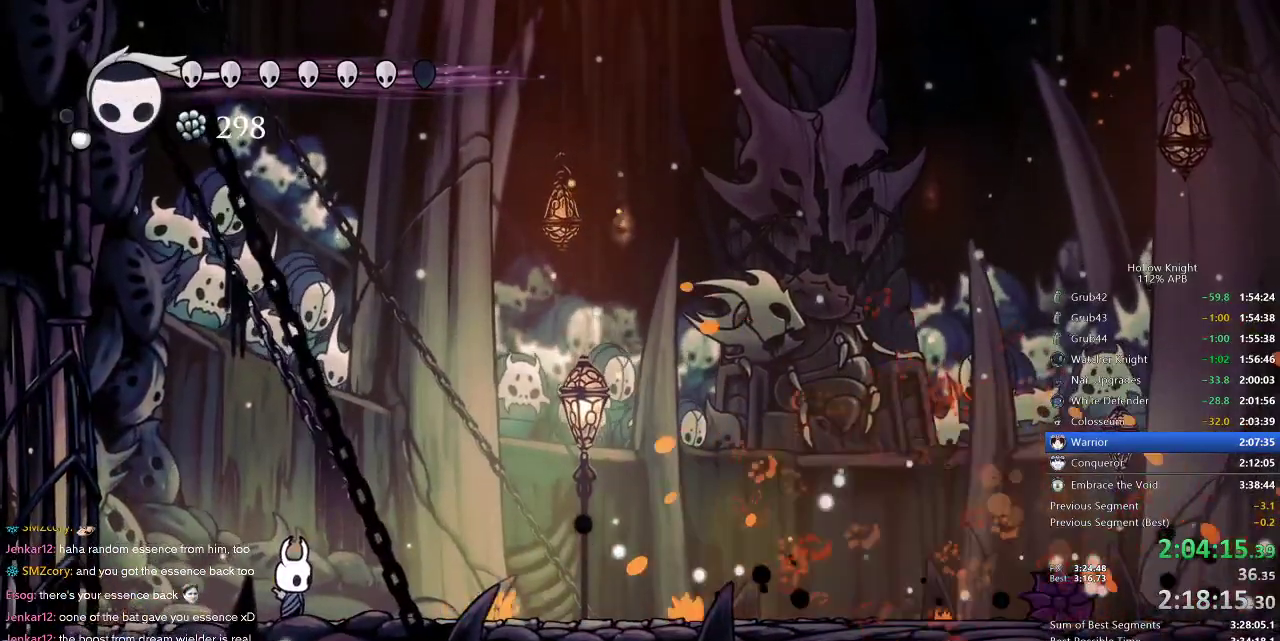
{"keys": [], "events": [[500, "heal", "up"]]}
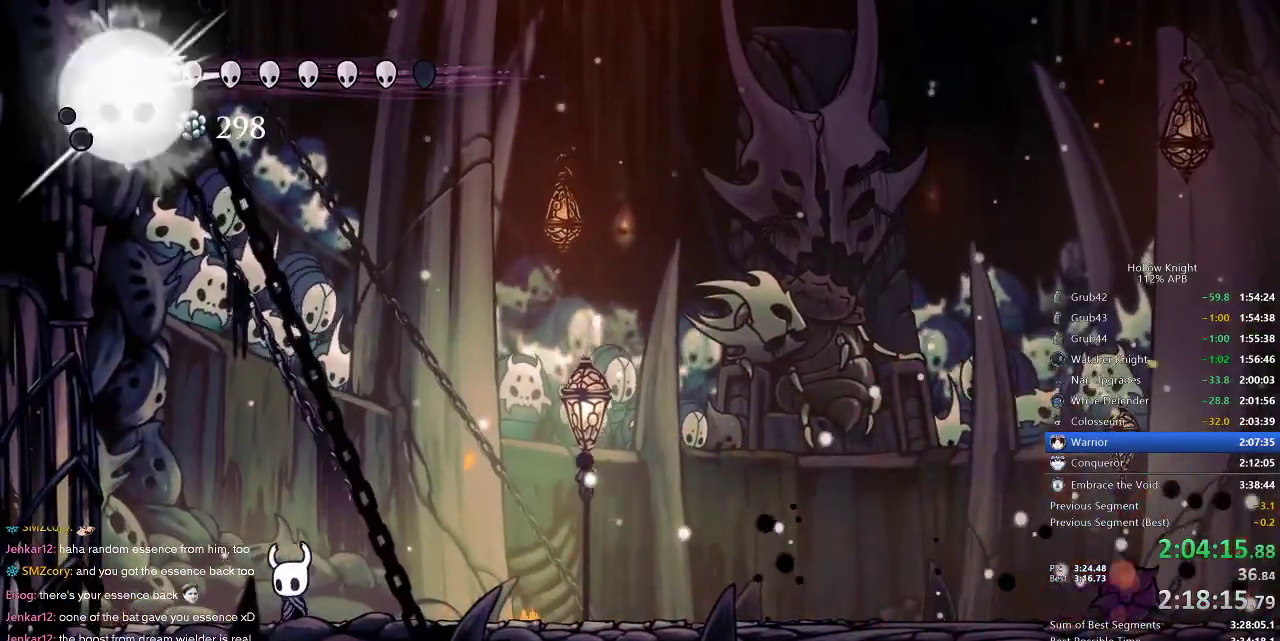
{"keys": ["jump", "left"], "events": [[50, "left", "down"], [150, "jump", "down"]]}
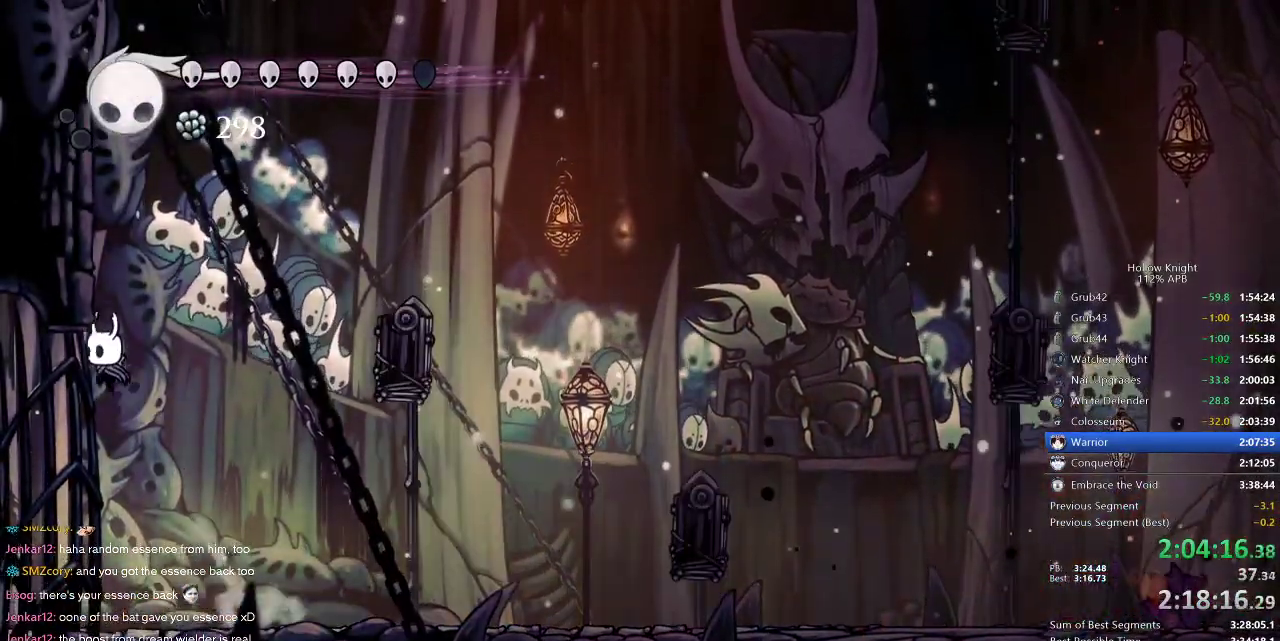
{"keys": ["left"], "events": [[67, "jump", "up"], [150, "jump", "down"], [433, "jump", "up"]]}
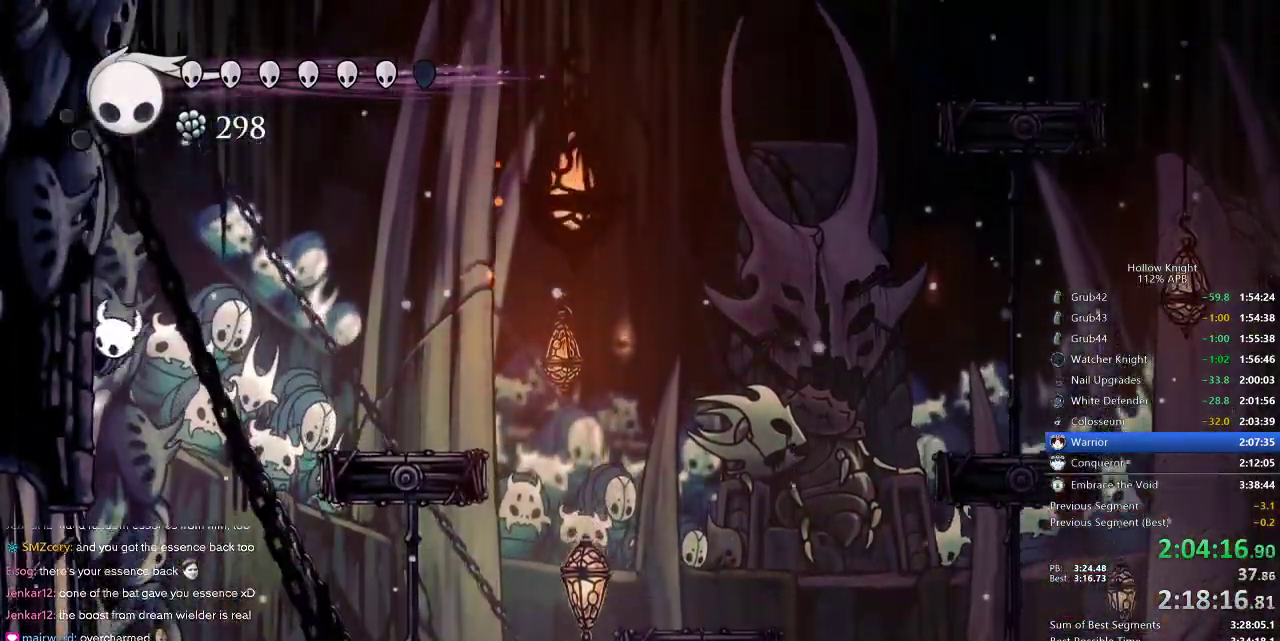
{"keys": ["jump", "left"], "events": [[33, "jump", "down"], [217, "jump", "up"], [450, "jump", "down"]]}
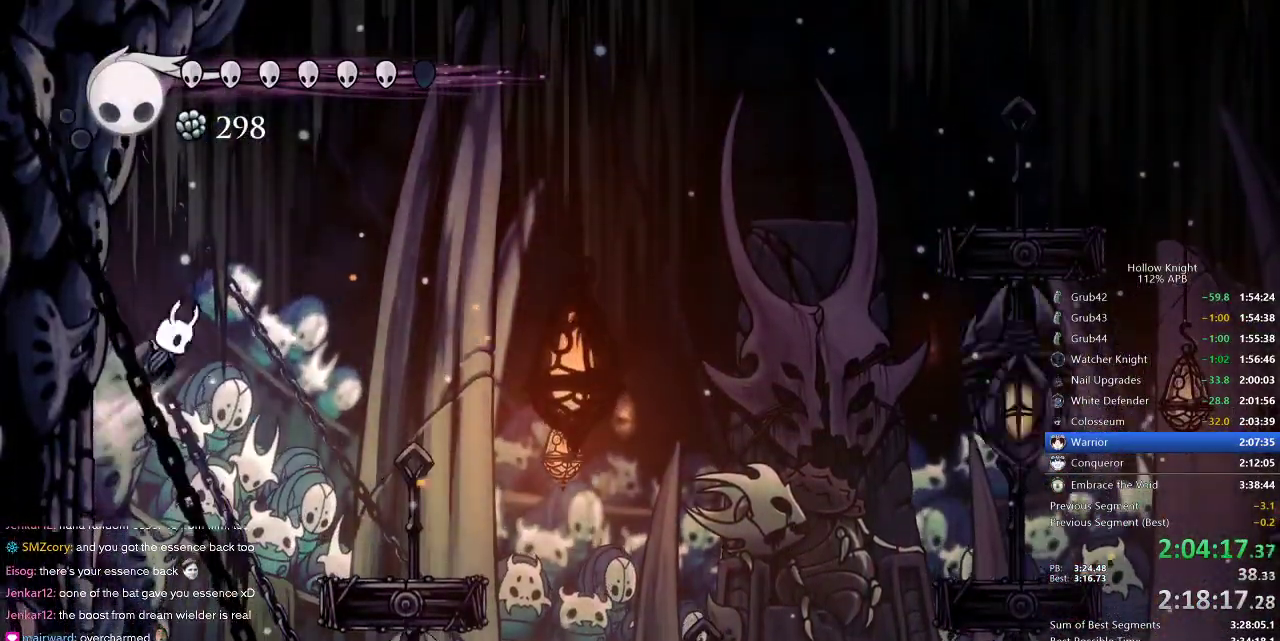
{"keys": ["left"], "events": [[50, "jump", "up"], [350, "jump", "down"], [483, "jump", "up"]]}